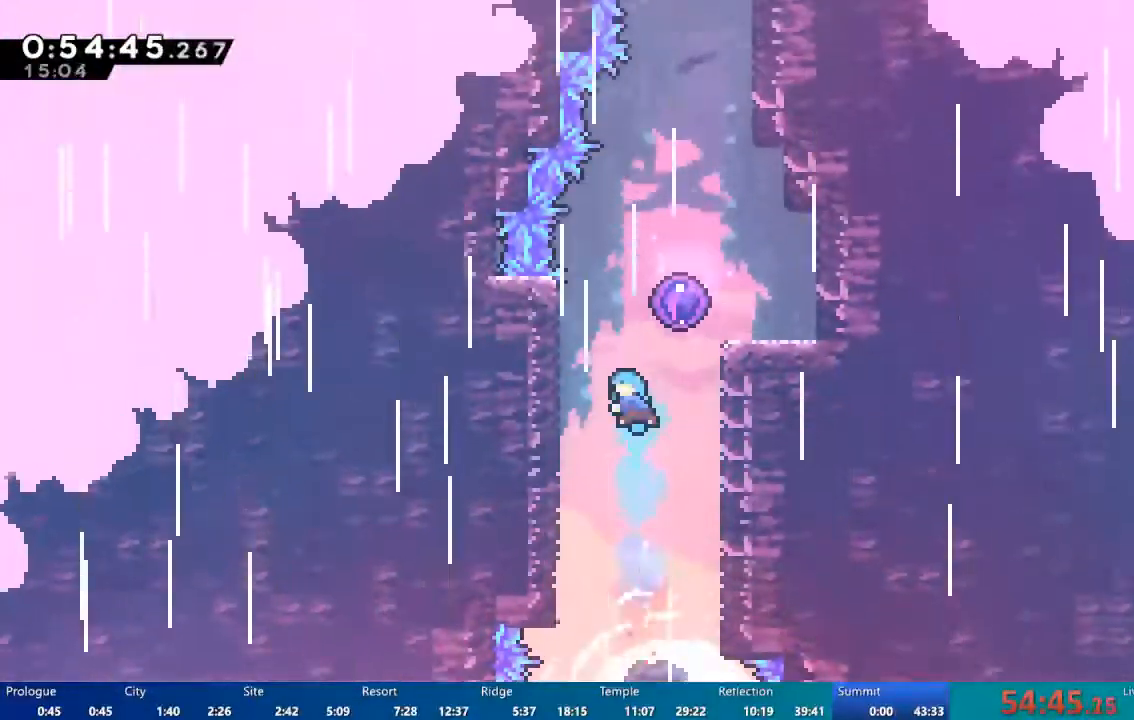
Gameplay with a controller (Xbox layout); each line is a JSON object with the inputs held at the frame after it. "events" lists button and stick changes between this image and that frame as [ms after this image, input, new state], when the widget could be followed in between. Not read: L3 R3.
{"buttons": ["R2"], "left_stick": "center", "right_stick": "center", "events": [[83, "X", "up"], [150, "R2", "down"], [250, "A", "down"], [383, "A", "up"], [450, "DPAD_LEFT", "up"], [483, "DPAD_UP", "up"]]}
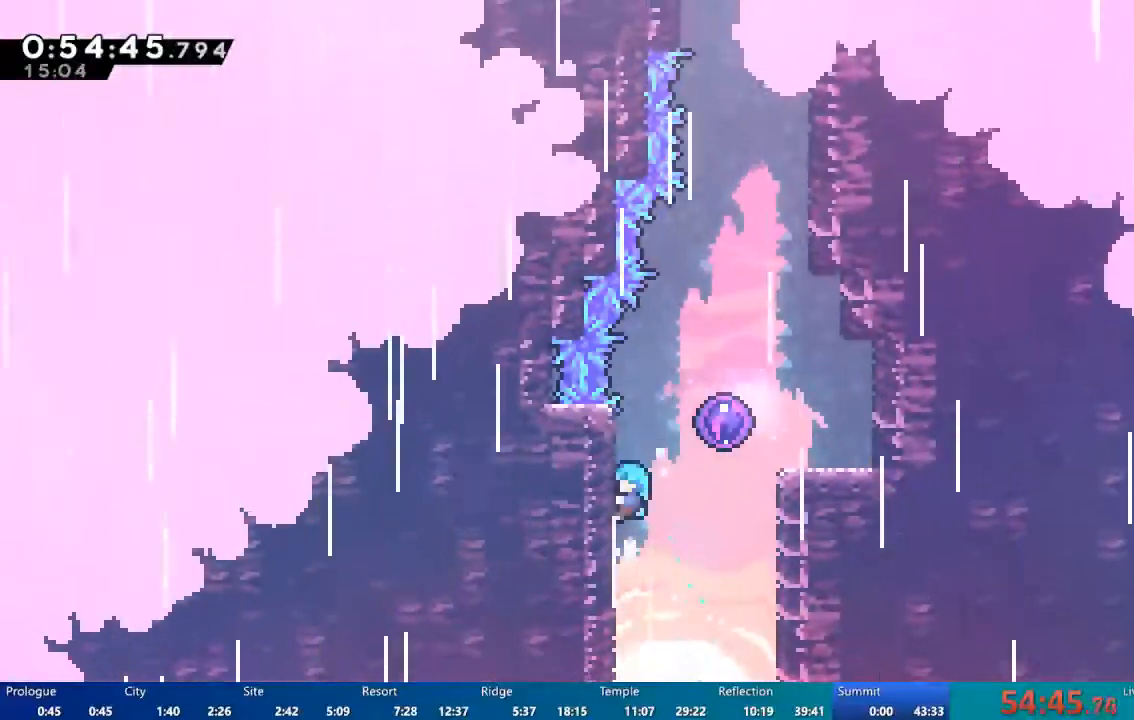
{"buttons": ["DPAD_UP"], "left_stick": "center", "right_stick": "center", "events": [[50, "A", "down"], [83, "DPAD_RIGHT", "down"], [350, "DPAD_UP", "down"], [383, "DPAD_RIGHT", "up"], [417, "A", "up"], [483, "R2", "up"]]}
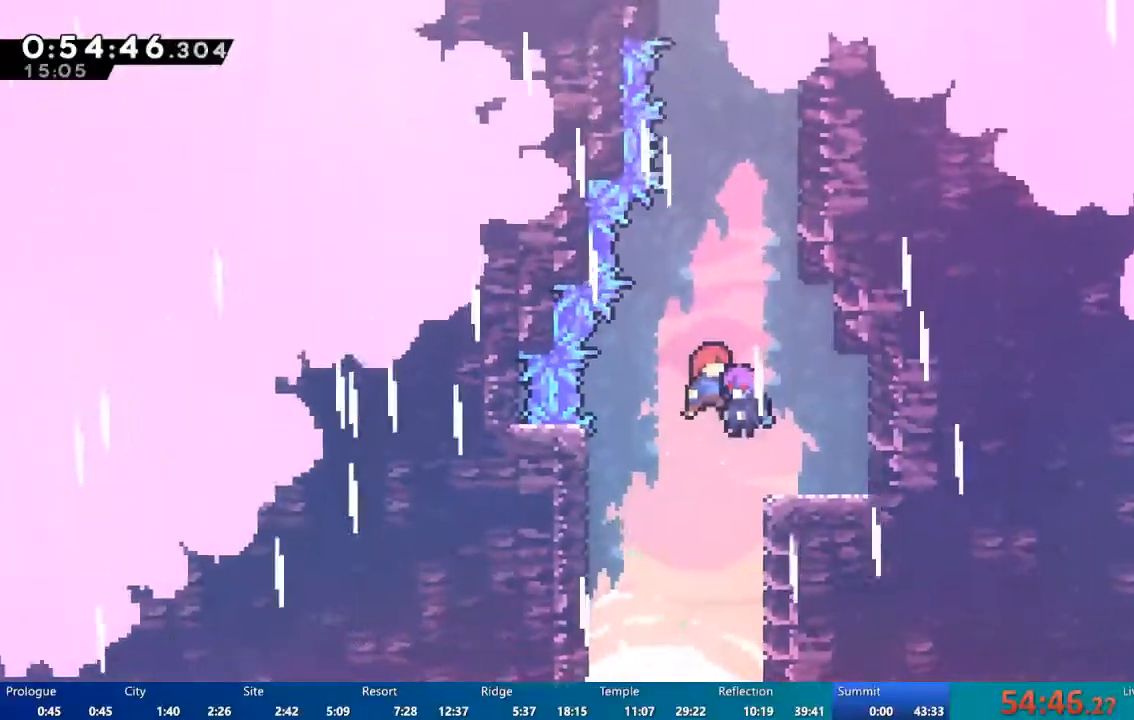
{"buttons": [], "left_stick": "center", "right_stick": "center", "events": [[450, "DPAD_UP", "up"]]}
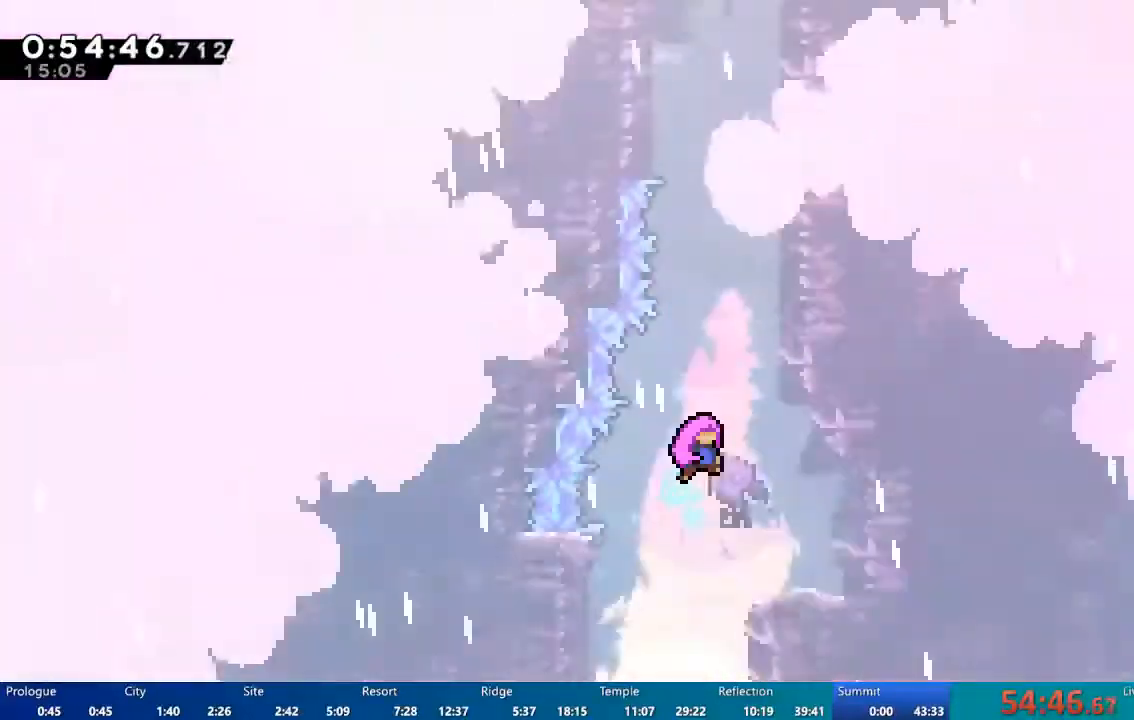
{"buttons": [], "left_stick": "center", "right_stick": "center", "events": []}
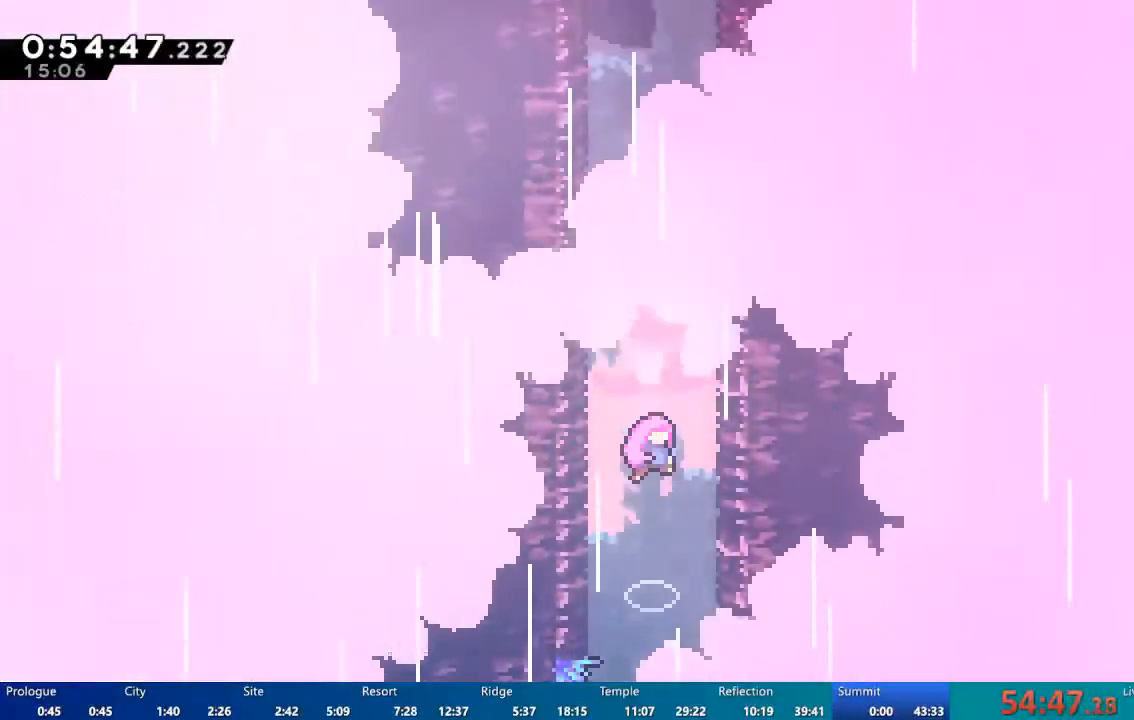
{"buttons": [], "left_stick": "center", "right_stick": "center", "events": []}
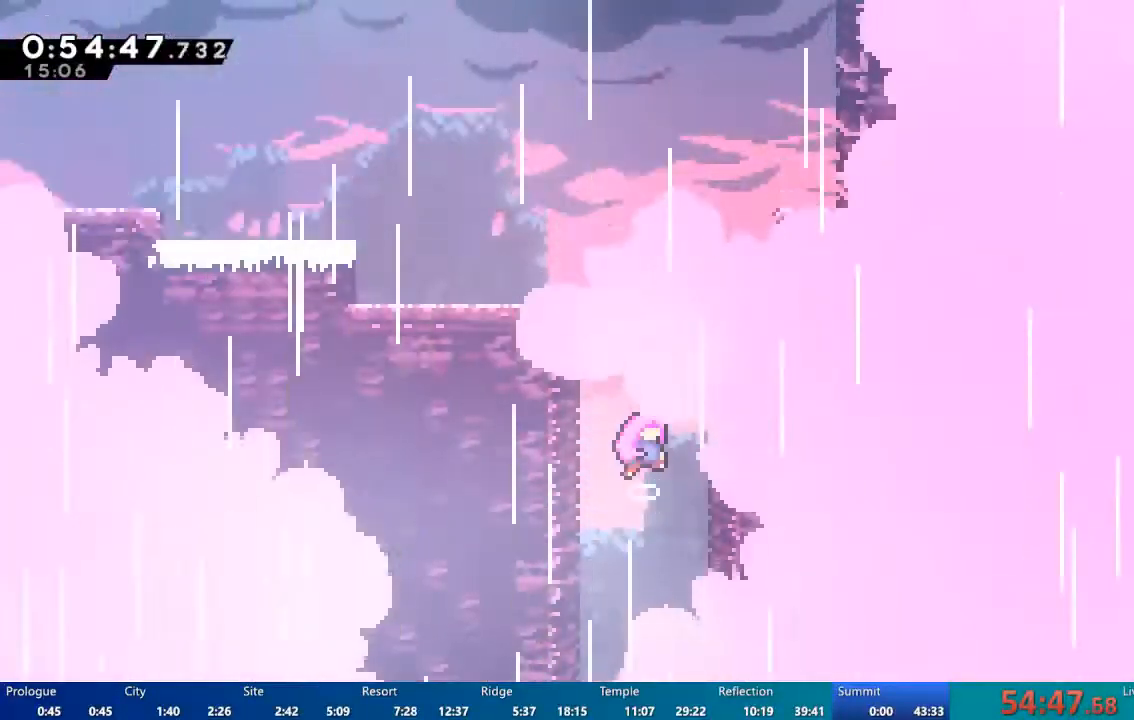
{"buttons": [], "left_stick": "center", "right_stick": "center", "events": []}
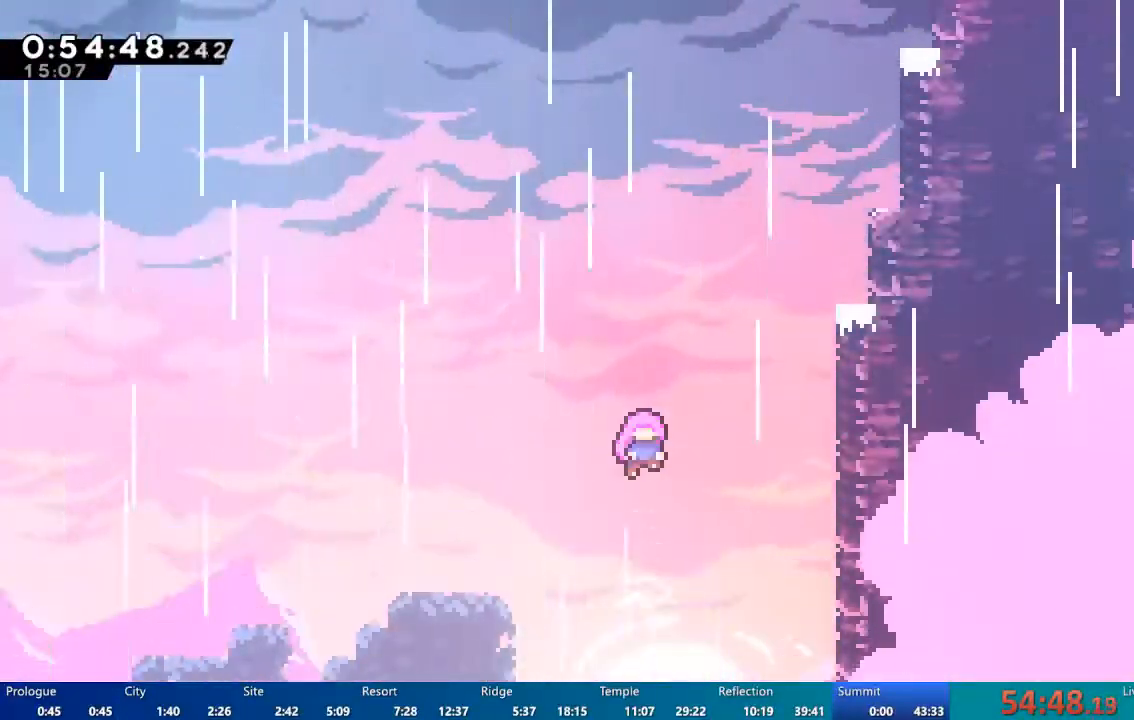
{"buttons": [], "left_stick": "center", "right_stick": "center", "events": []}
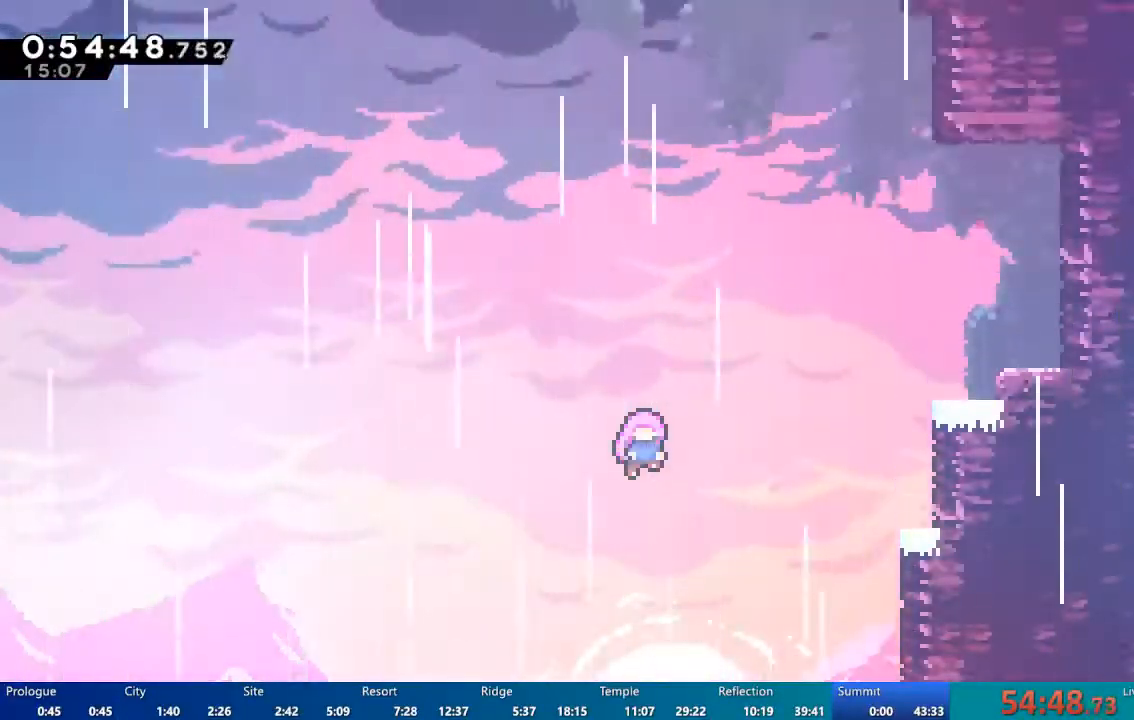
{"buttons": [], "left_stick": "center", "right_stick": "center", "events": []}
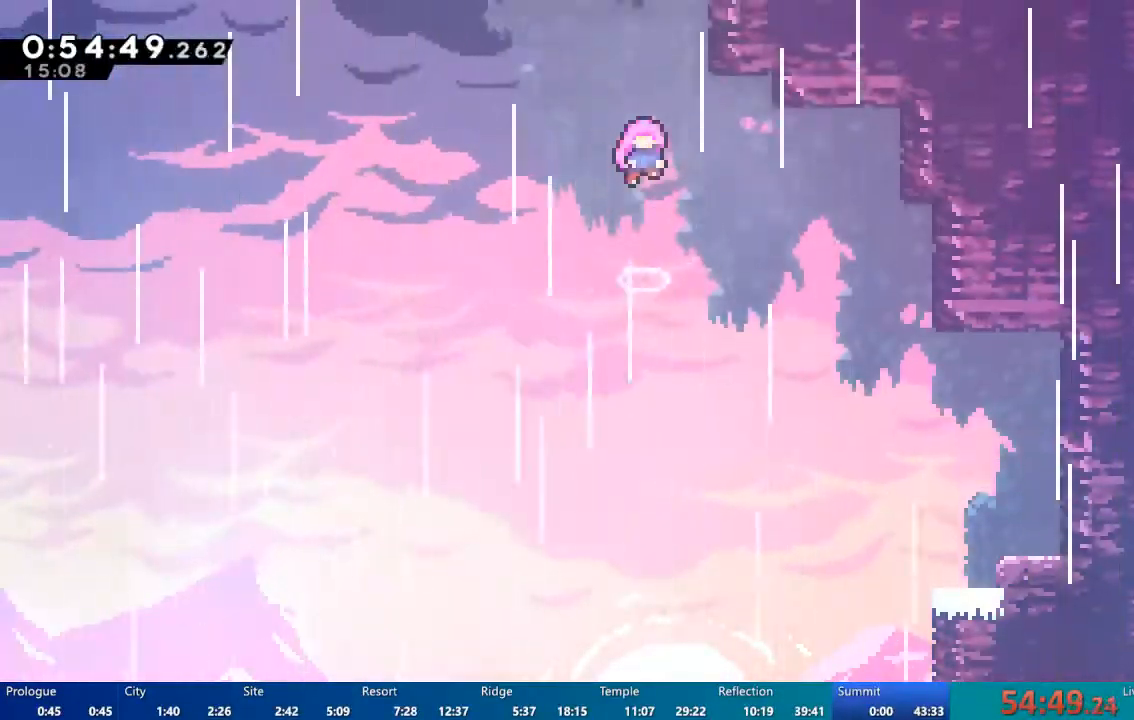
{"buttons": [], "left_stick": "center", "right_stick": "center", "events": []}
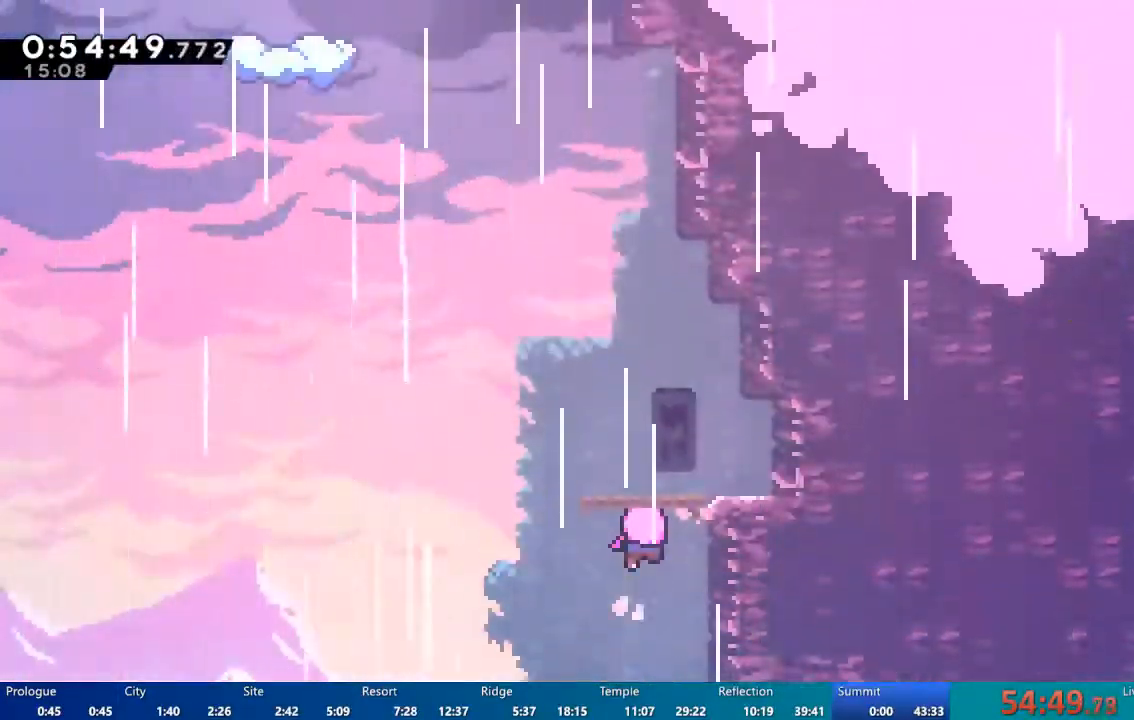
{"buttons": [], "left_stick": "center", "right_stick": "center", "events": []}
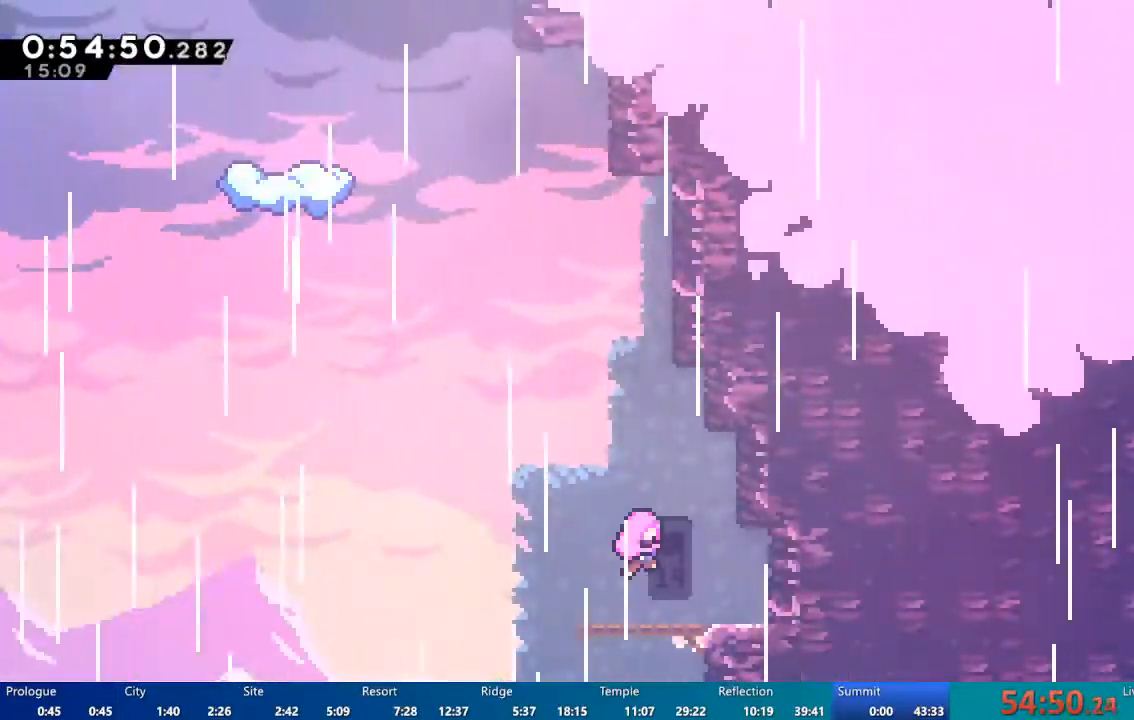
{"buttons": [], "left_stick": "center", "right_stick": "center", "events": []}
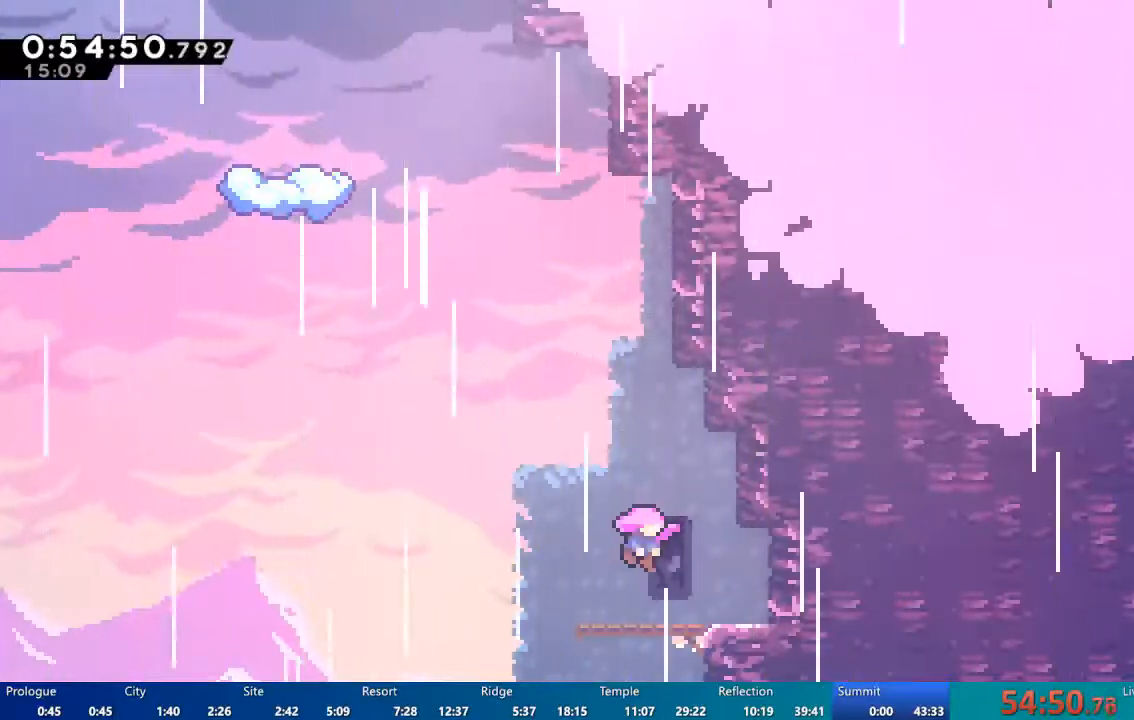
{"buttons": [], "left_stick": "center", "right_stick": "center", "events": []}
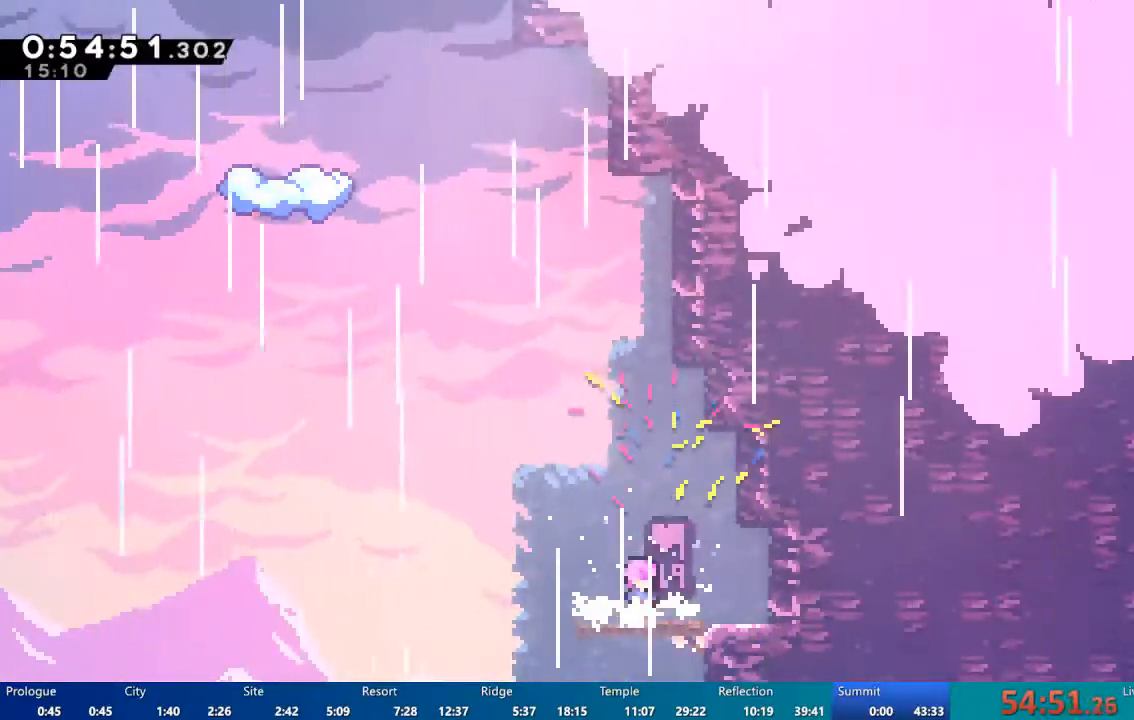
{"buttons": ["DPAD_UP"], "left_stick": "center", "right_stick": "center", "events": [[217, "DPAD_UP", "down"], [250, "A", "down"], [417, "A", "up"]]}
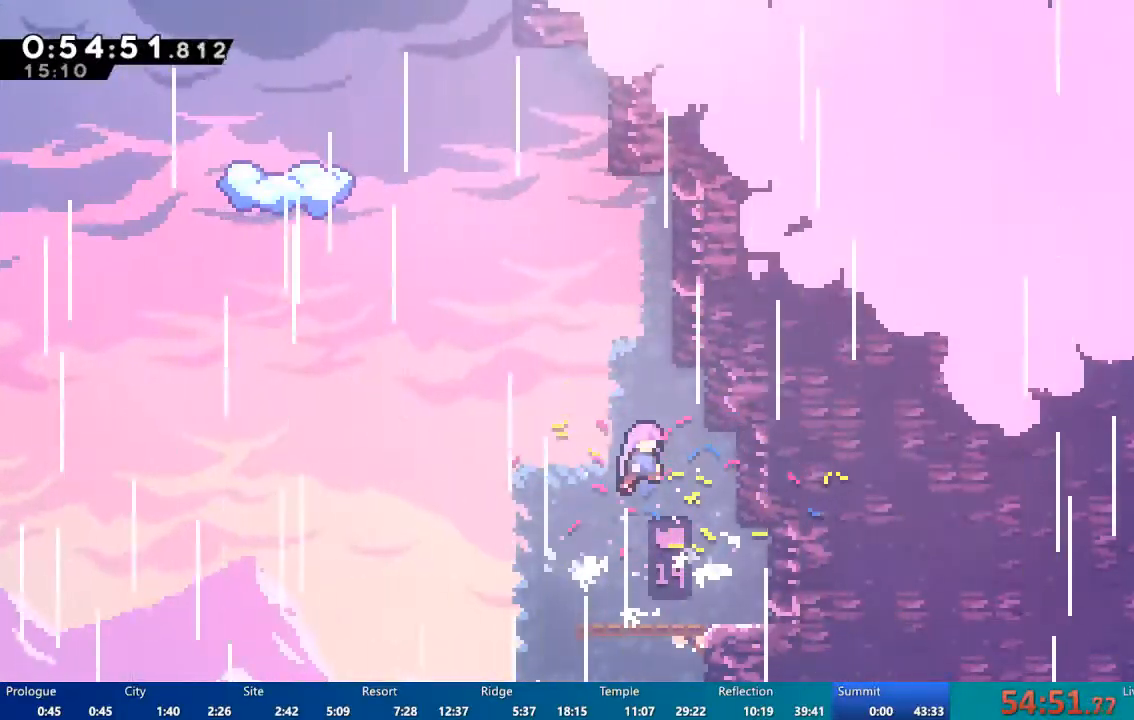
{"buttons": ["A", "DPAD_UP", "DPAD_LEFT"], "left_stick": "center", "right_stick": "center", "events": [[17, "X", "down"], [117, "X", "up"], [250, "A", "down"], [317, "DPAD_UP", "up"], [350, "DPAD_LEFT", "down"], [483, "DPAD_UP", "down"]]}
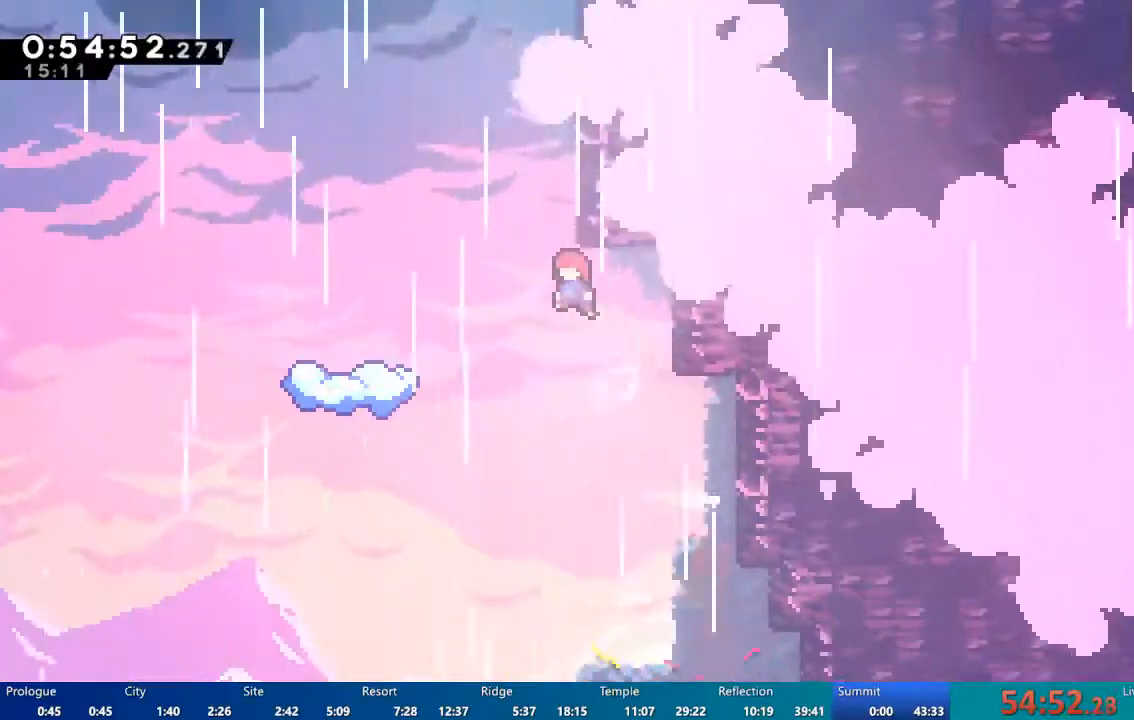
{"buttons": ["A", "DPAD_LEFT"], "left_stick": "center", "right_stick": "center", "events": [[483, "DPAD_UP", "up"]]}
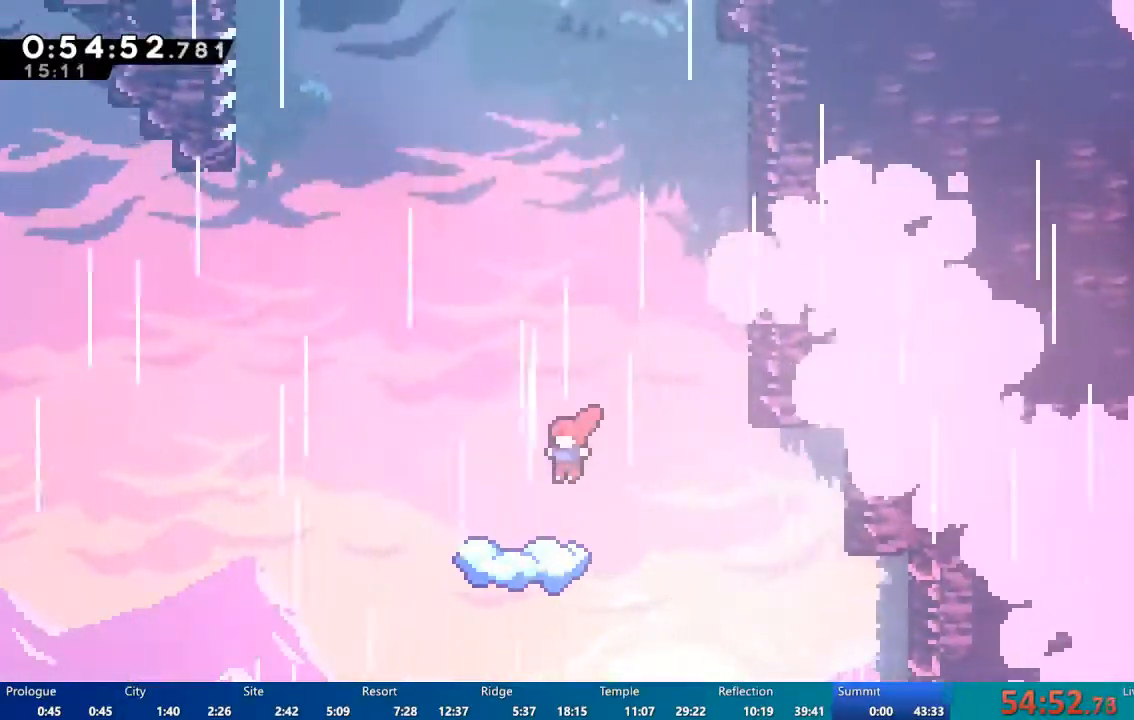
{"buttons": [], "left_stick": "center", "right_stick": "center", "events": [[117, "DPAD_LEFT", "up"], [217, "A", "up"]]}
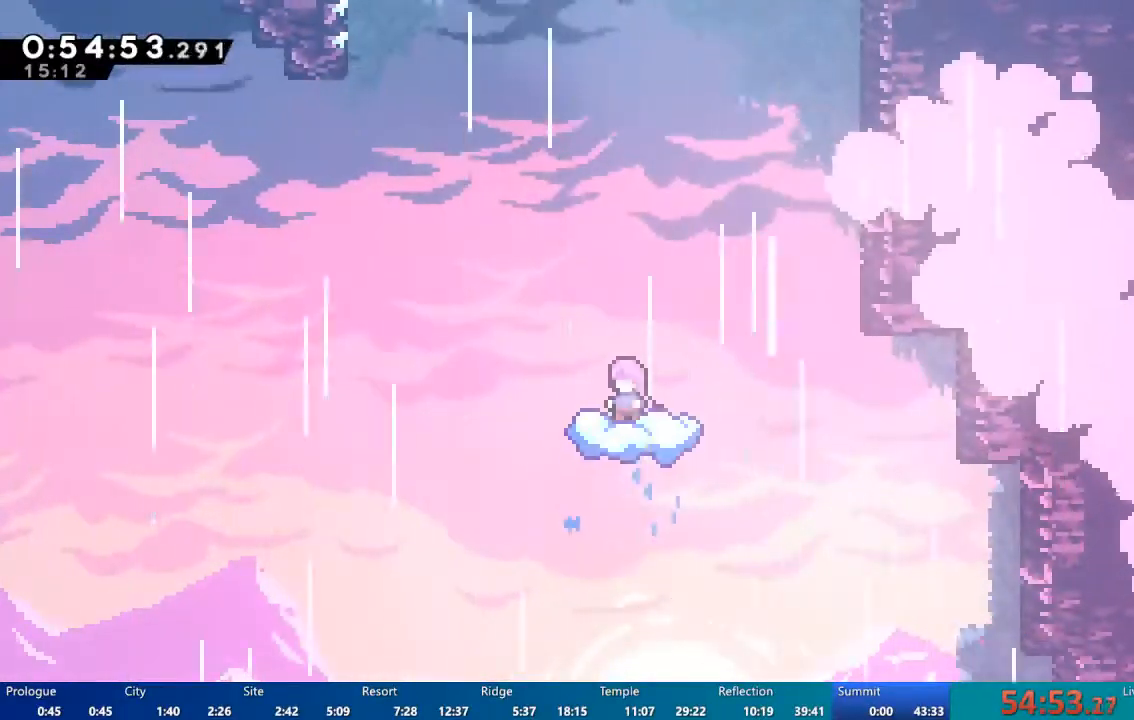
{"buttons": ["A", "DPAD_LEFT"], "left_stick": "center", "right_stick": "center", "events": [[83, "A", "down"], [217, "DPAD_LEFT", "down"]]}
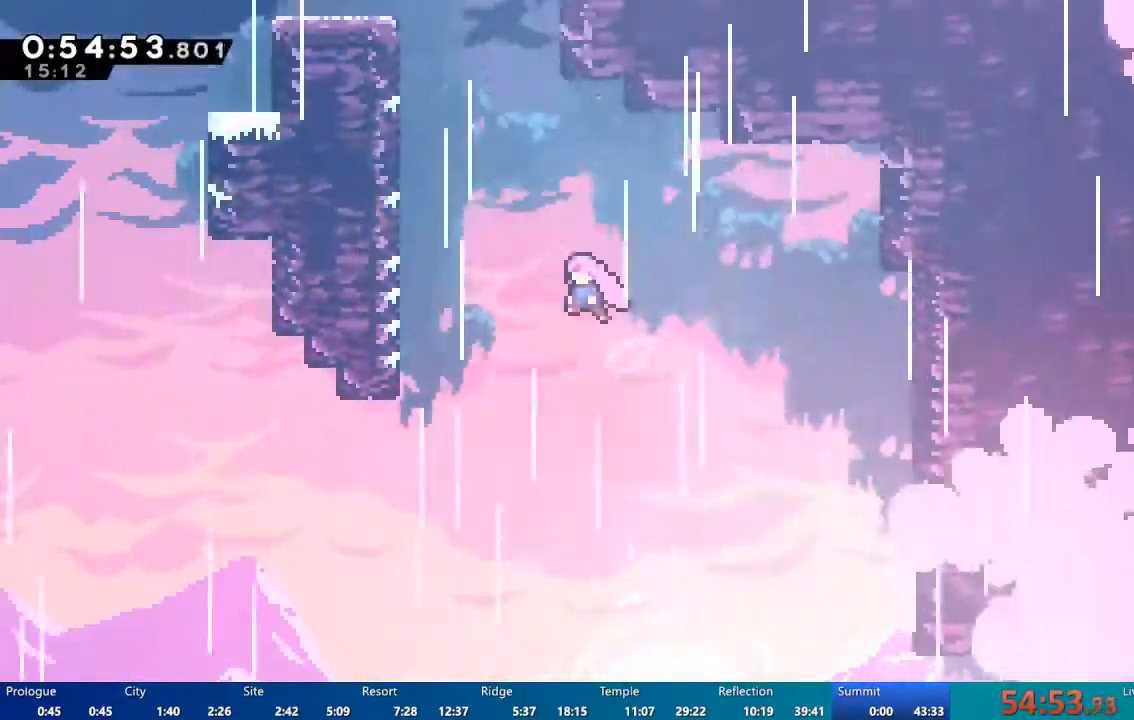
{"buttons": ["DPAD_UP"], "left_stick": "center", "right_stick": "center", "events": [[150, "A", "up"], [150, "DPAD_LEFT", "up"], [150, "DPAD_UP", "down"], [283, "X", "down"], [483, "X", "up"]]}
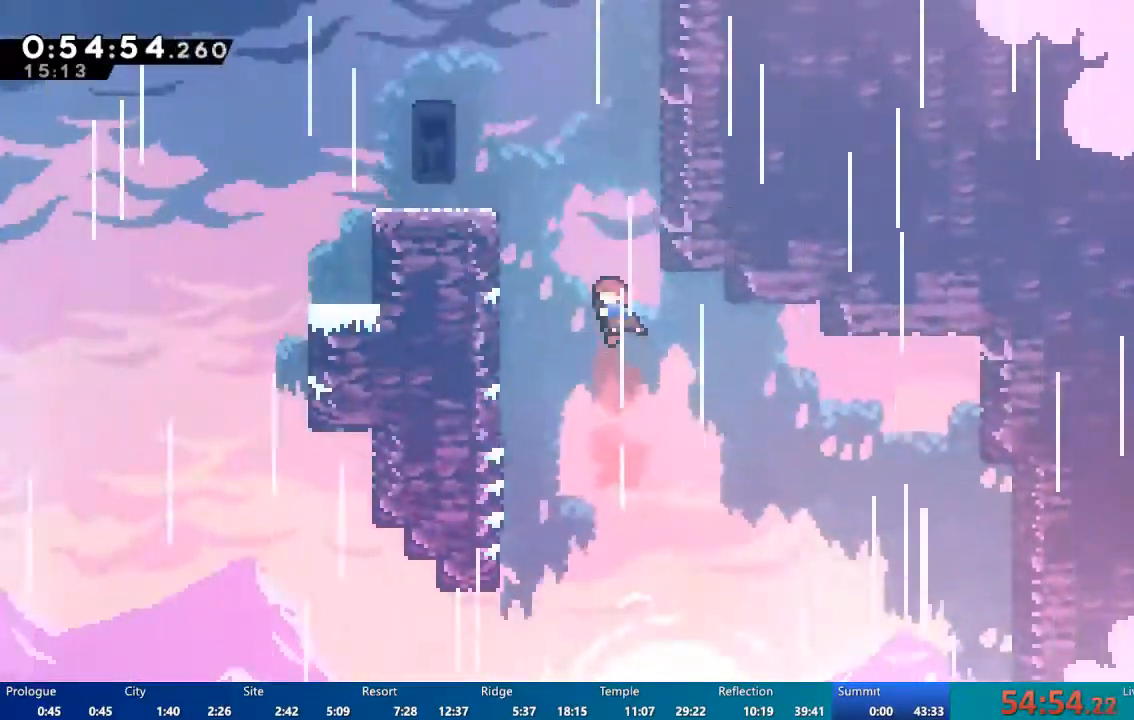
{"buttons": ["DPAD_LEFT"], "left_stick": "center", "right_stick": "center", "events": [[117, "X", "down"], [317, "DPAD_LEFT", "down"], [317, "DPAD_UP", "up"], [350, "X", "up"]]}
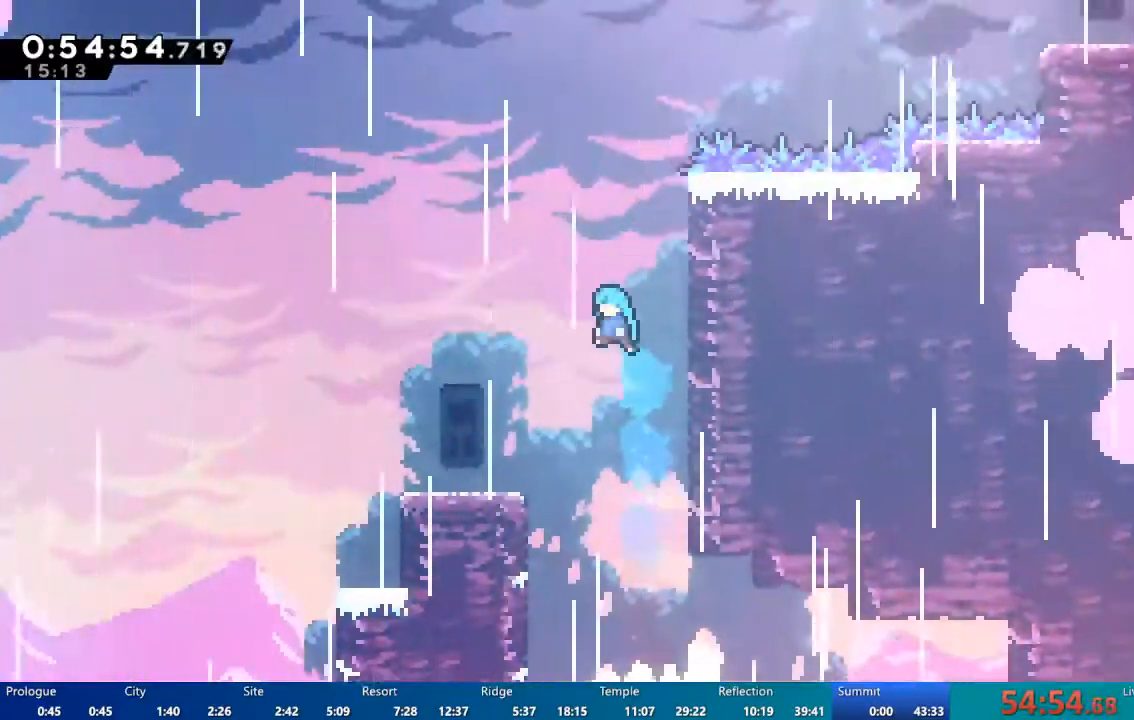
{"buttons": [], "left_stick": "center", "right_stick": "center", "events": [[317, "DPAD_LEFT", "up"]]}
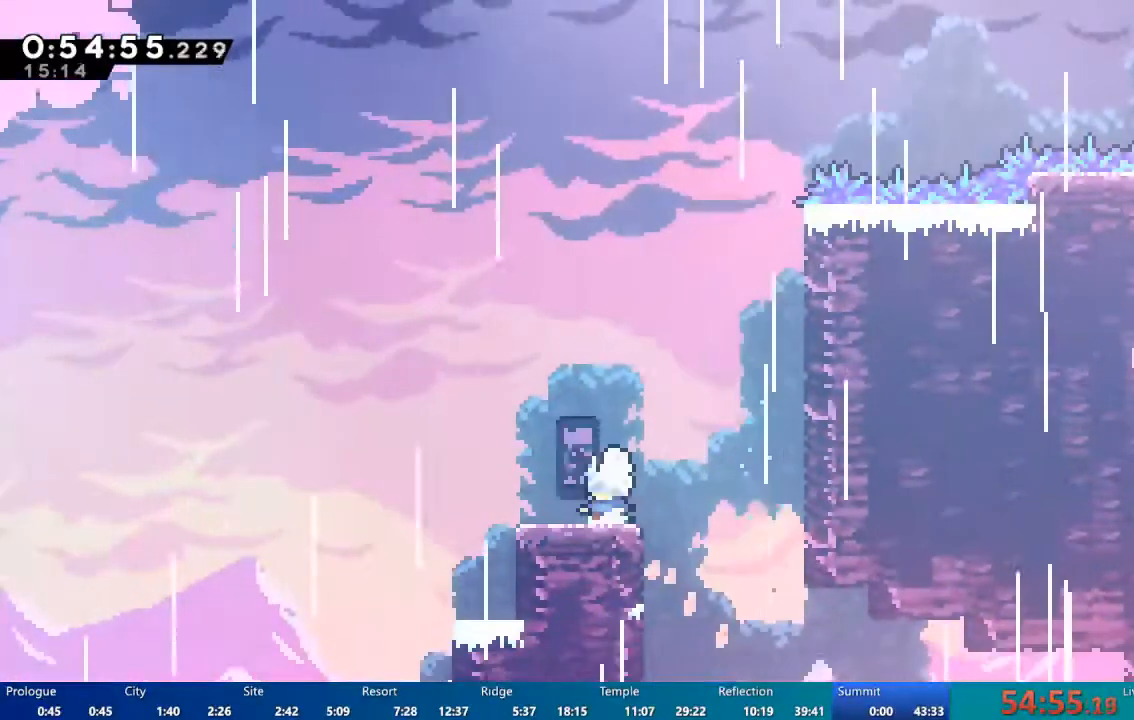
{"buttons": ["R2", "DPAD_UP", "DPAD_RIGHT"], "left_stick": "center", "right_stick": "center", "events": [[17, "DPAD_RIGHT", "down"], [150, "A", "down"], [383, "A", "up"], [450, "DPAD_UP", "down"], [450, "R2", "down"]]}
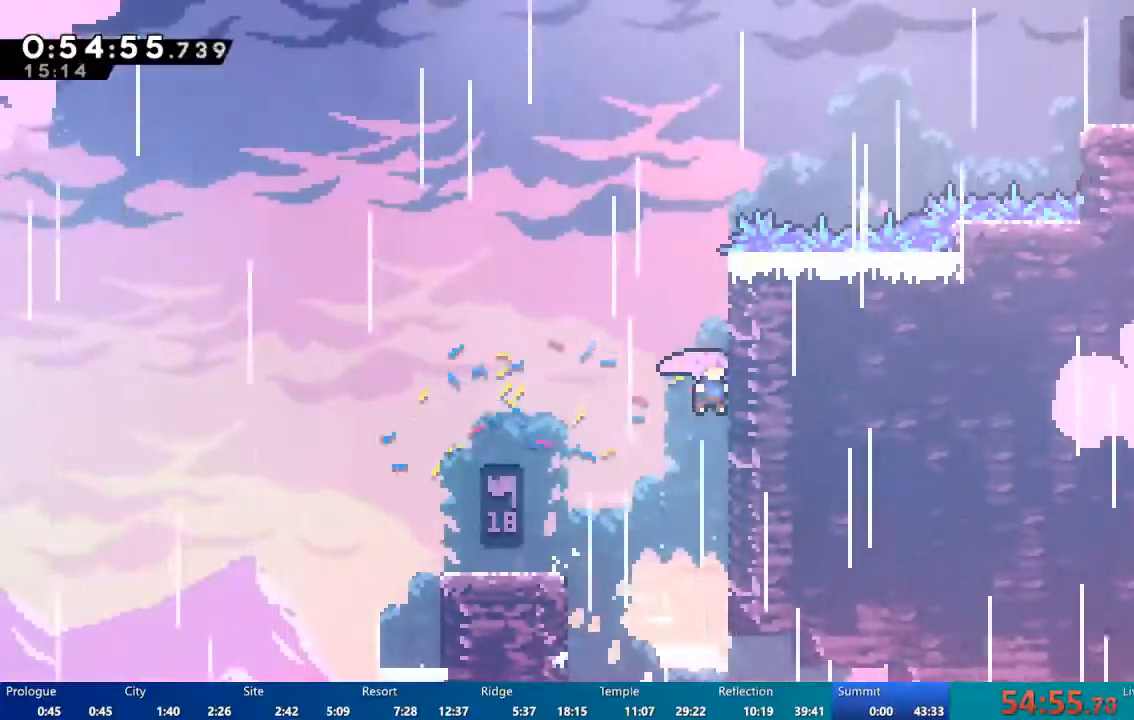
{"buttons": ["A", "R2", "DPAD_UP", "DPAD_LEFT"], "left_stick": "center", "right_stick": "center", "events": [[83, "A", "down"], [183, "DPAD_RIGHT", "up"], [250, "A", "up"], [383, "A", "down"], [383, "DPAD_LEFT", "down"], [383, "DPAD_UP", "up"], [483, "DPAD_UP", "down"]]}
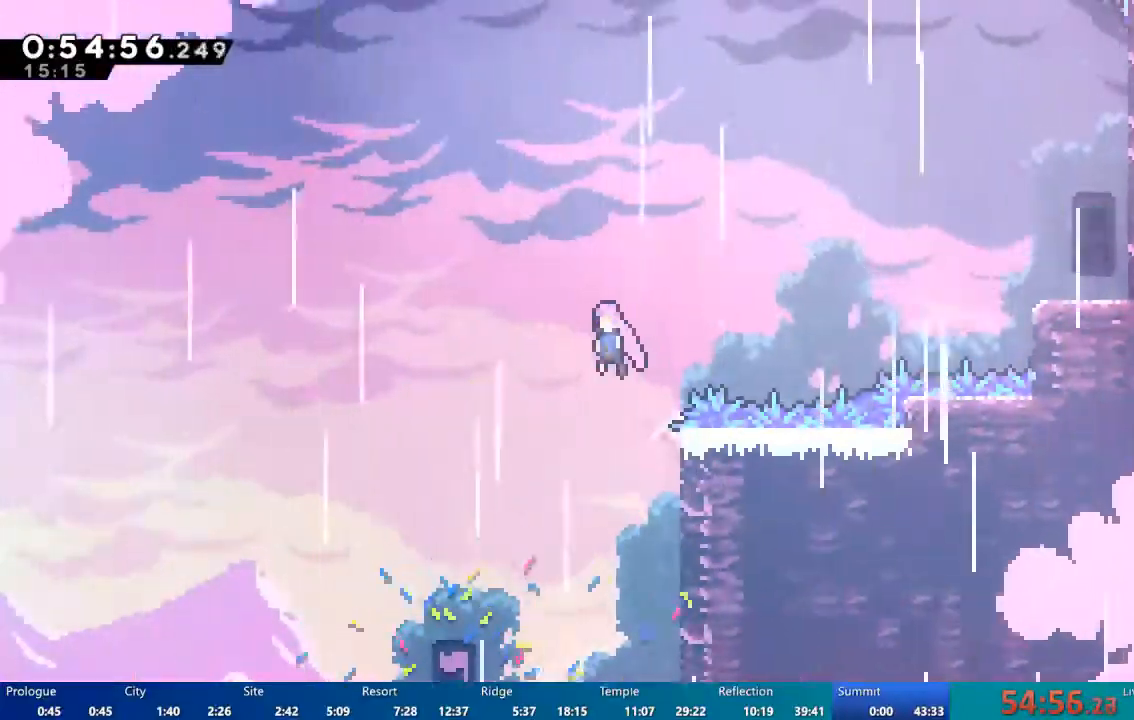
{"buttons": ["X", "DPAD_UP", "DPAD_RIGHT"], "left_stick": "center", "right_stick": "center", "events": [[17, "DPAD_LEFT", "up"], [117, "A", "up"], [117, "DPAD_RIGHT", "down"], [183, "R2", "up"], [250, "X", "down"]]}
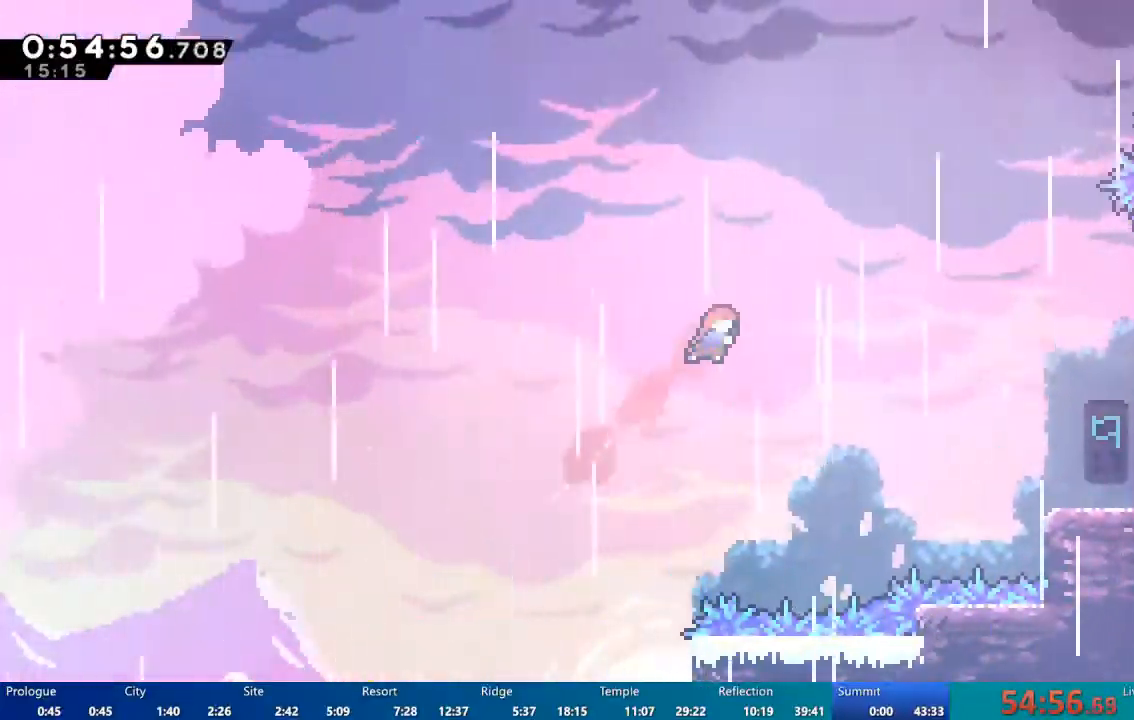
{"buttons": ["X", "DPAD_UP", "DPAD_RIGHT"], "left_stick": "center", "right_stick": "center", "events": [[150, "X", "up"], [383, "X", "down"]]}
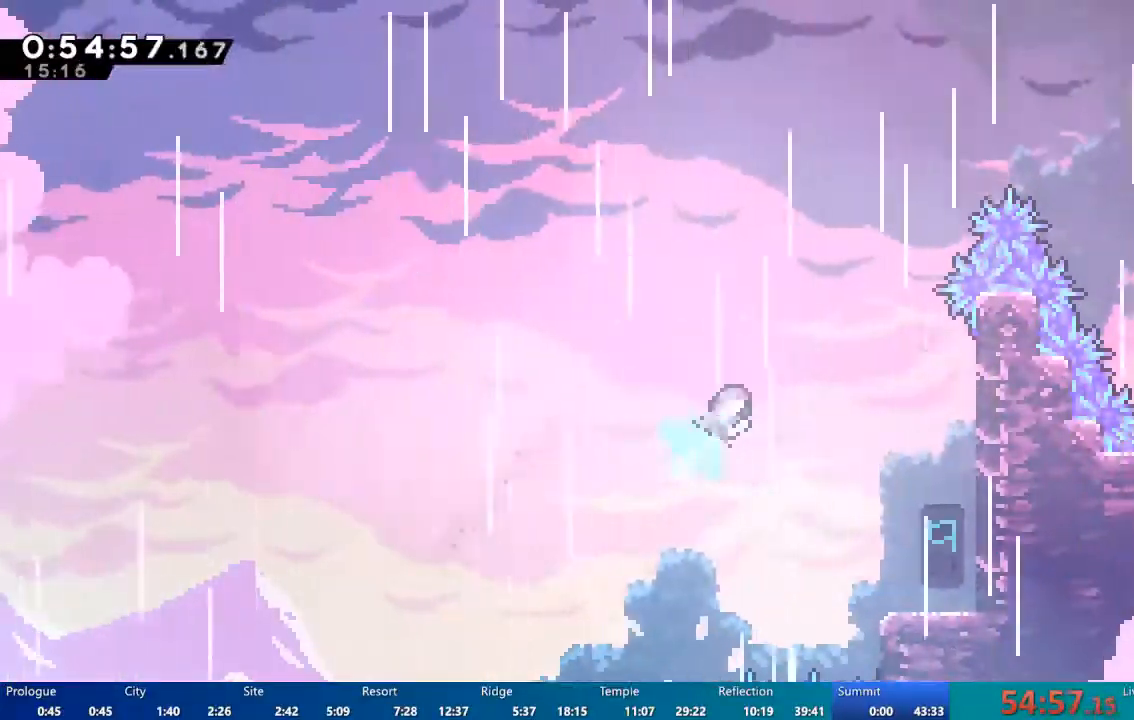
{"buttons": ["DPAD_RIGHT"], "left_stick": "center", "right_stick": "center", "events": [[83, "X", "up"], [150, "DPAD_RIGHT", "up"], [150, "DPAD_UP", "up"], [417, "DPAD_RIGHT", "down"]]}
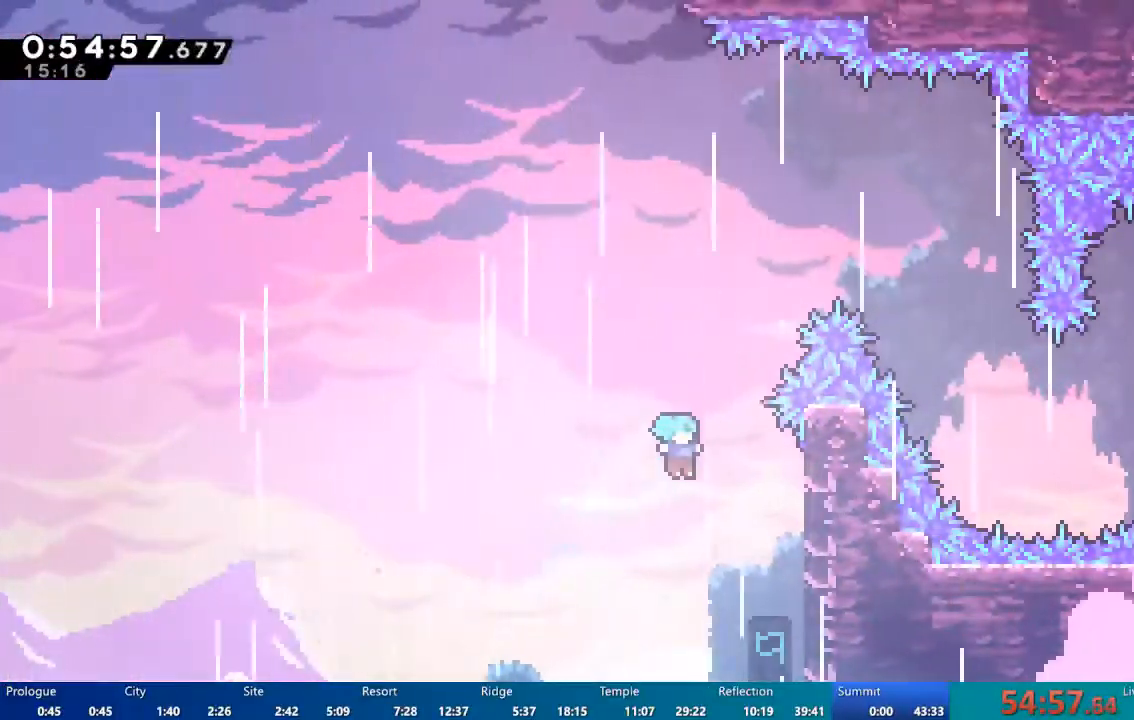
{"buttons": ["DPAD_RIGHT"], "left_stick": "center", "right_stick": "center", "events": [[117, "DPAD_RIGHT", "up"], [417, "DPAD_RIGHT", "down"]]}
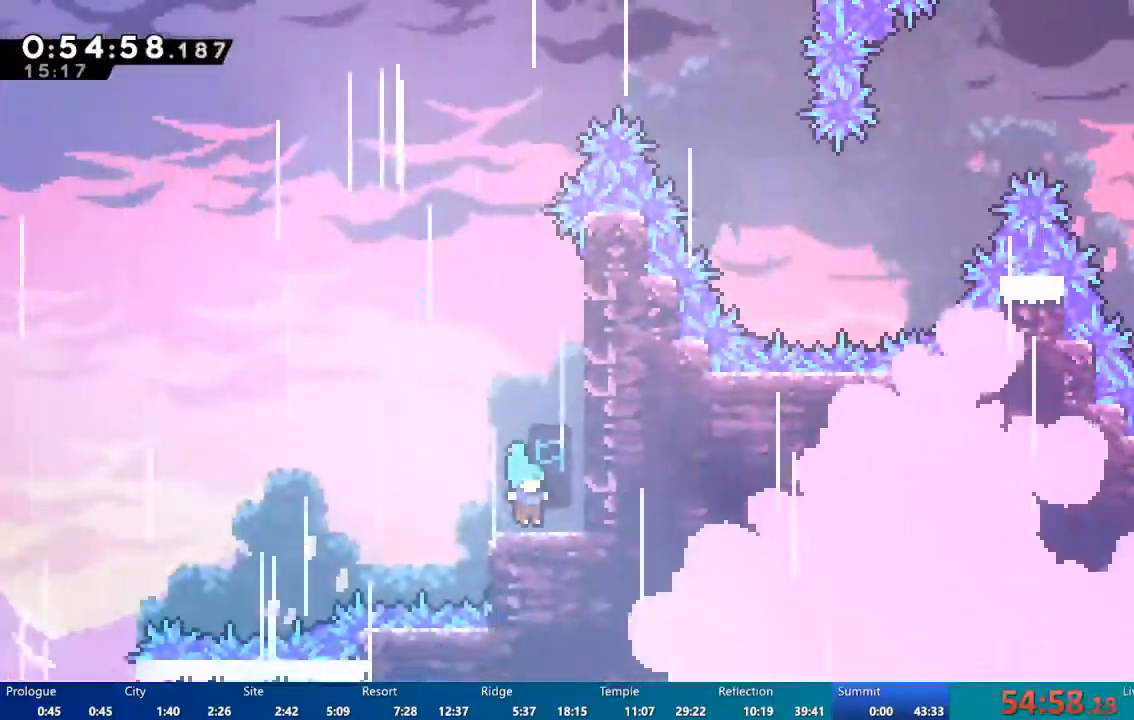
{"buttons": ["R2", "DPAD_UP"], "left_stick": "center", "right_stick": "center", "events": [[17, "A", "down"], [183, "A", "up"], [217, "R2", "down"], [450, "DPAD_RIGHT", "up"], [450, "DPAD_UP", "down"]]}
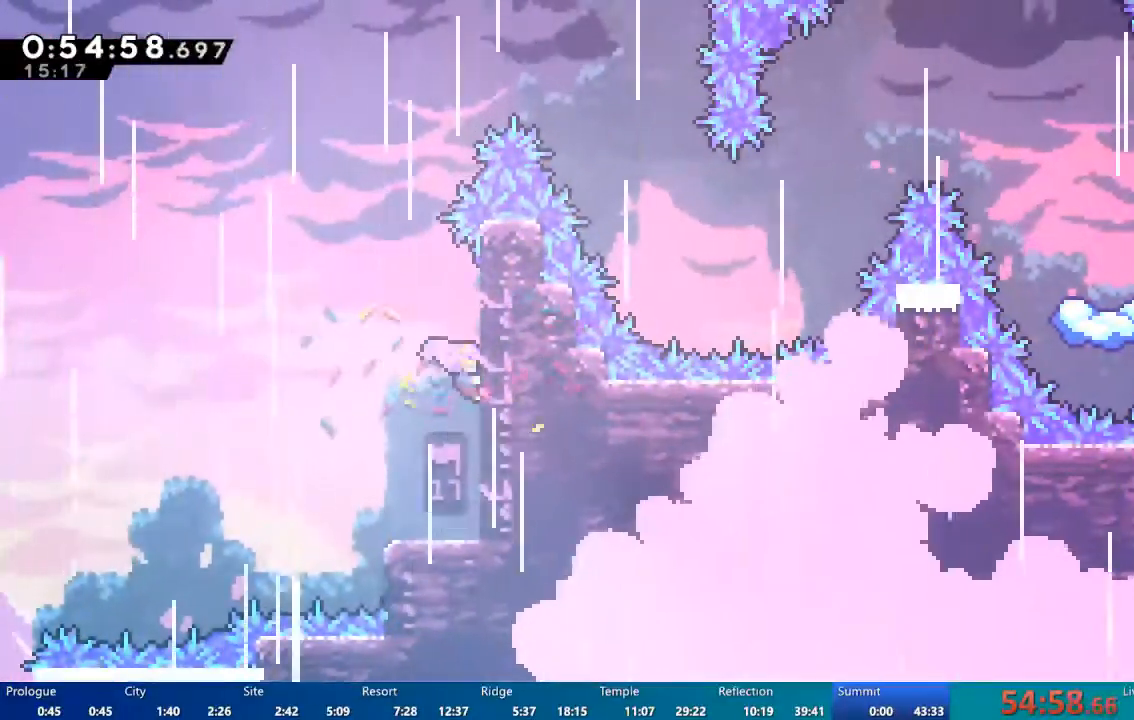
{"buttons": ["R2", "DPAD_UP"], "left_stick": "center", "right_stick": "center", "events": [[17, "DPAD_UP", "up"], [50, "DPAD_LEFT", "down"], [183, "A", "down"], [350, "DPAD_UP", "down"], [417, "DPAD_LEFT", "up"], [483, "A", "up"]]}
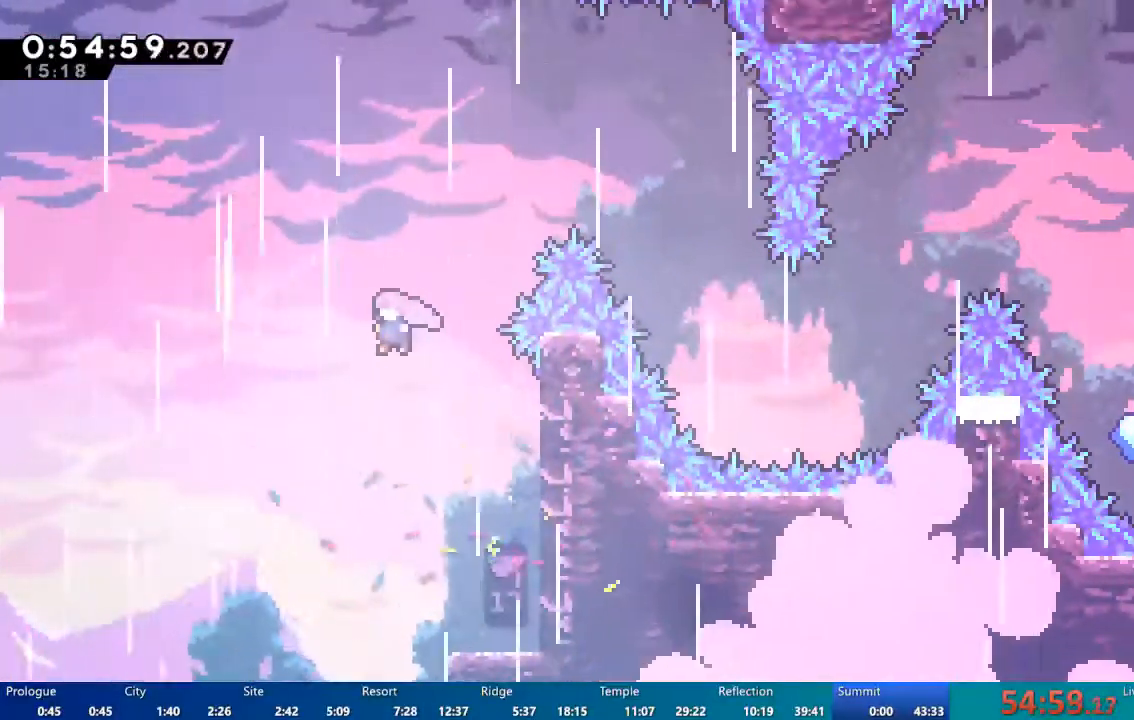
{"buttons": ["X", "DPAD_RIGHT"], "left_stick": "center", "right_stick": "center", "events": [[17, "R2", "up"], [50, "DPAD_RIGHT", "down"], [117, "X", "down"], [417, "DPAD_UP", "up"]]}
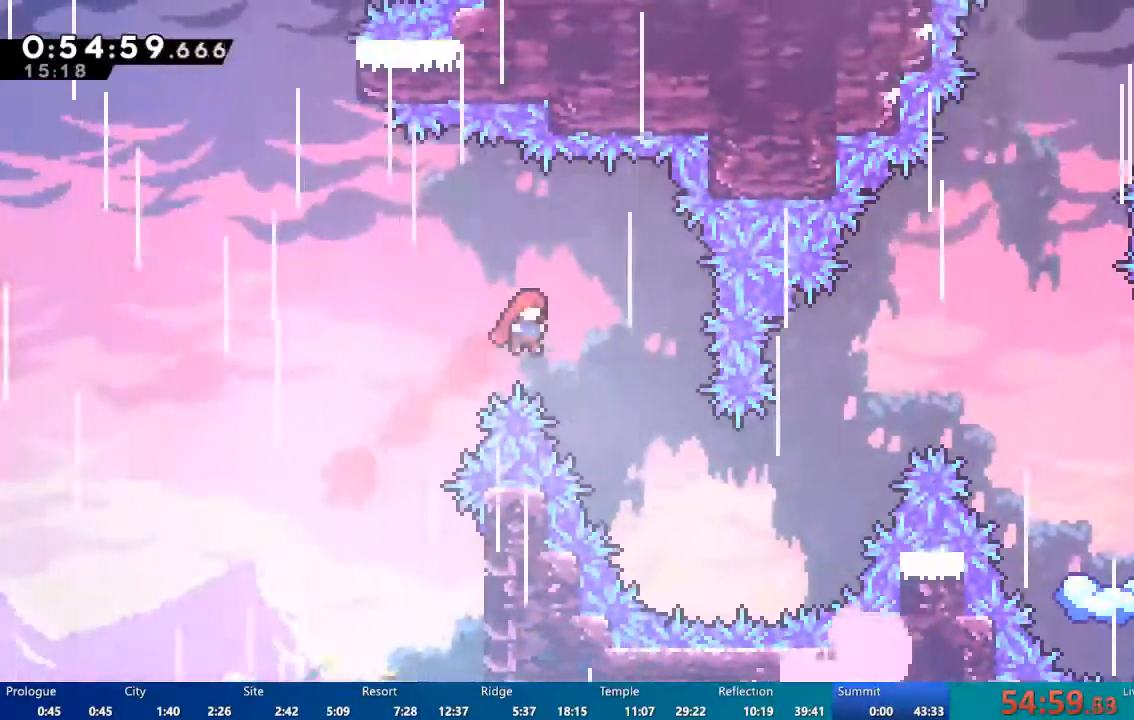
{"buttons": ["DPAD_UP", "DPAD_RIGHT"], "left_stick": "center", "right_stick": "center", "events": [[117, "DPAD_UP", "down"], [383, "X", "up"]]}